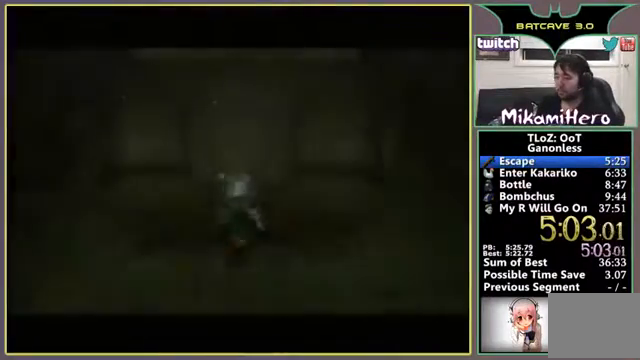
Gameplay with a controller (Nintendo layout); each line is a JSON object with the inputs held at the frame after it. "events" lists button and stick changes between this image and that frame as [ms after this image, input, new state], when the widget could be followed in between. Not read: A L3 R3 Z.
{"buttons": [], "left_stick": "up-right"}
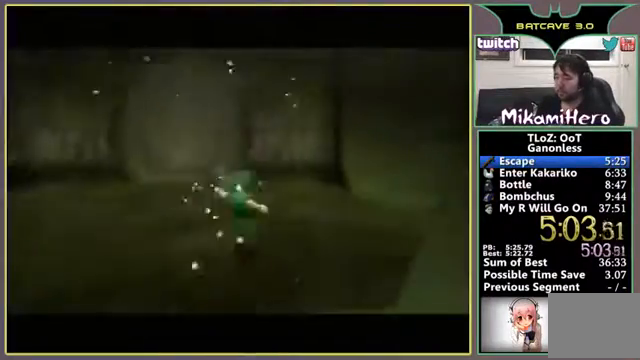
{"buttons": [], "left_stick": "up-right"}
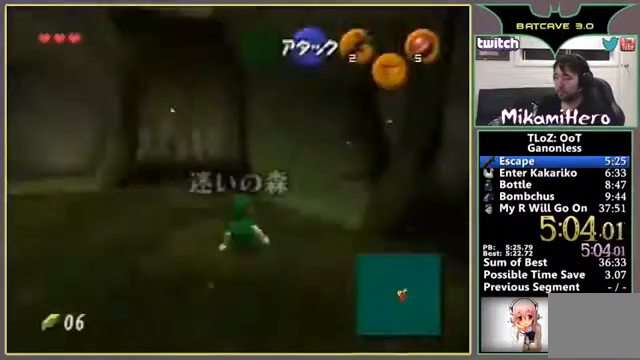
{"buttons": [], "left_stick": "up", "events": [[500, "left_stick", "up"]]}
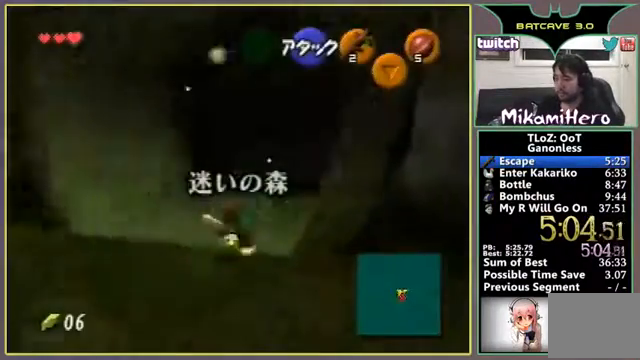
{"buttons": [], "left_stick": "up"}
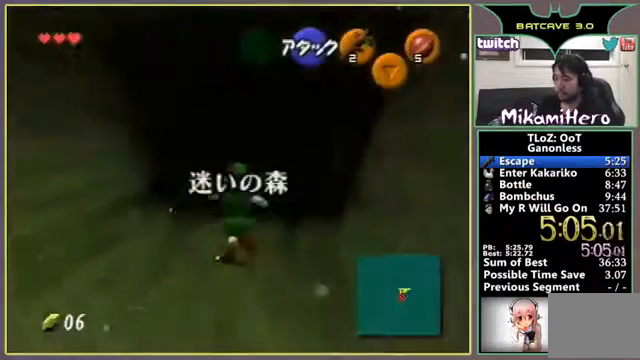
{"buttons": [], "left_stick": "up"}
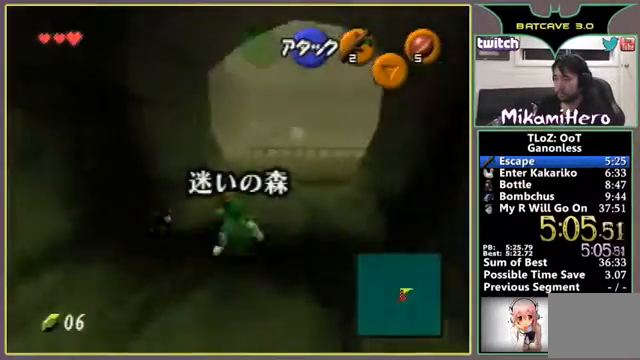
{"buttons": [], "left_stick": "up"}
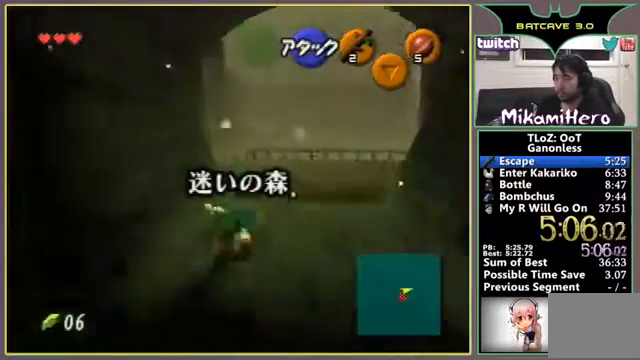
{"buttons": [], "left_stick": "up-left"}
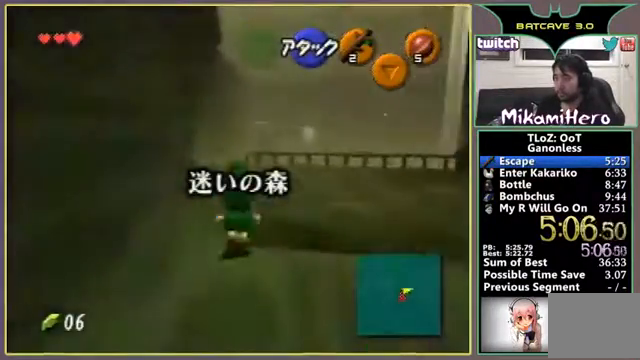
{"buttons": [], "left_stick": "up"}
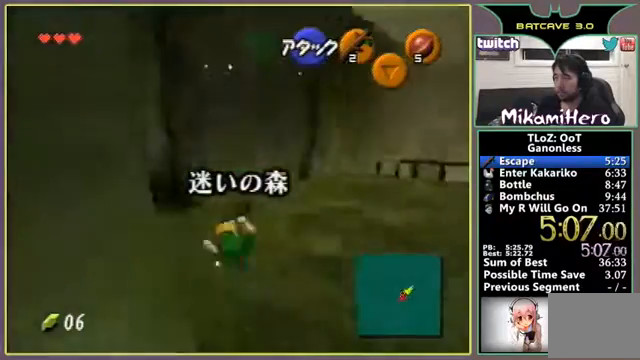
{"buttons": [], "left_stick": "up-left"}
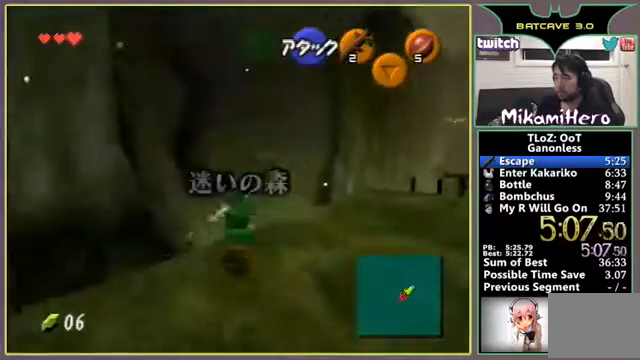
{"buttons": [], "left_stick": "up-left"}
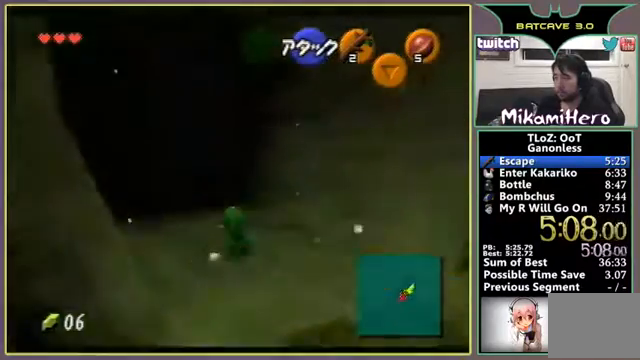
{"buttons": [], "left_stick": "up", "events": [[300, "left_stick", "up"]]}
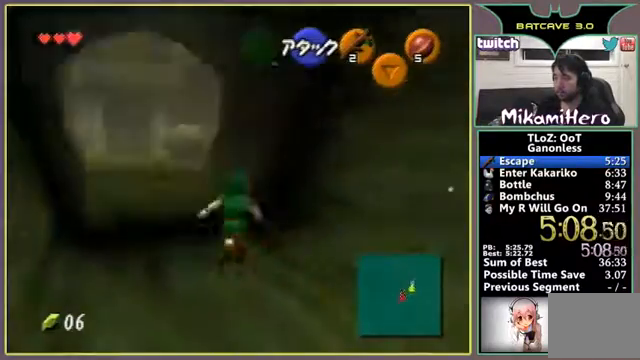
{"buttons": [], "left_stick": "up"}
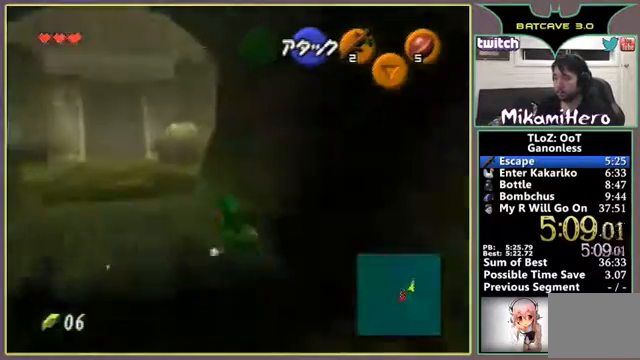
{"buttons": [], "left_stick": "up"}
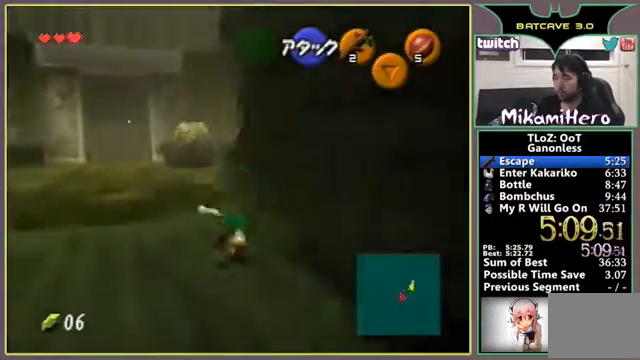
{"buttons": [], "left_stick": "up"}
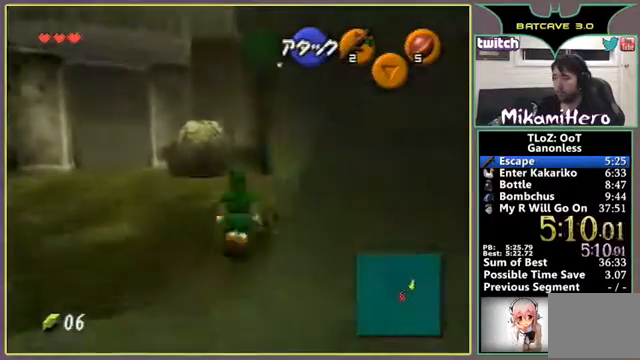
{"buttons": [], "left_stick": "up"}
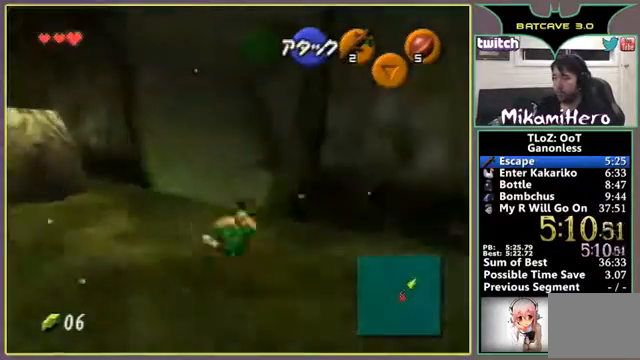
{"buttons": [], "left_stick": "up-right", "events": [[300, "left_stick", "up-right"]]}
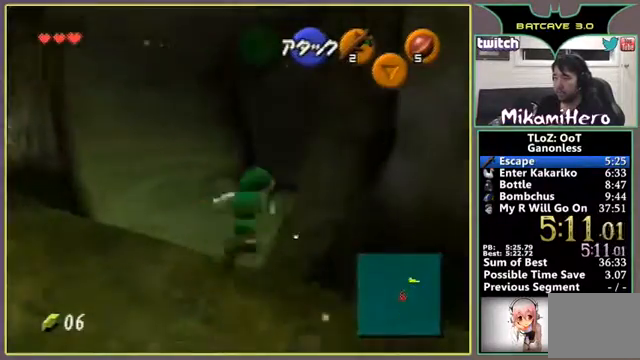
{"buttons": [], "left_stick": "up", "events": [[167, "left_stick", "up"]]}
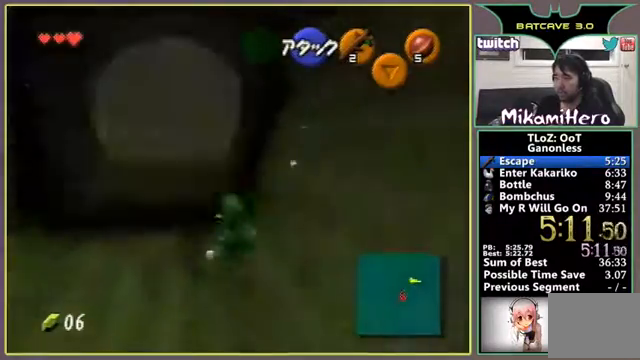
{"buttons": [], "left_stick": "up"}
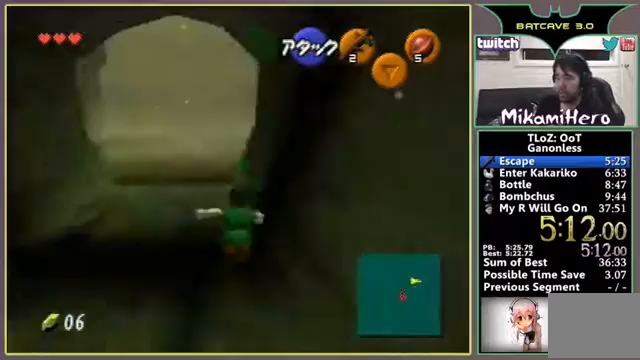
{"buttons": [], "left_stick": "up"}
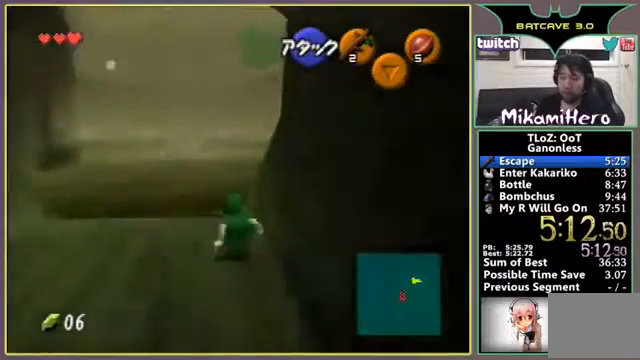
{"buttons": [], "left_stick": "up"}
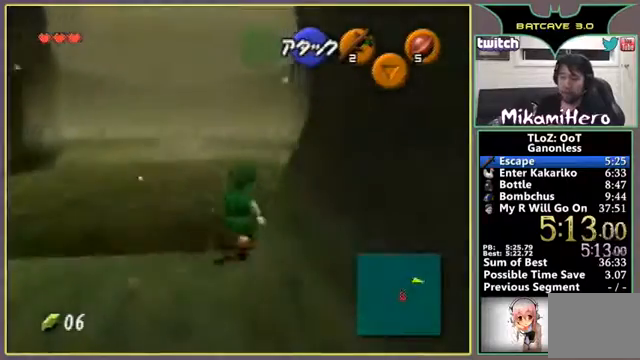
{"buttons": [], "left_stick": "up"}
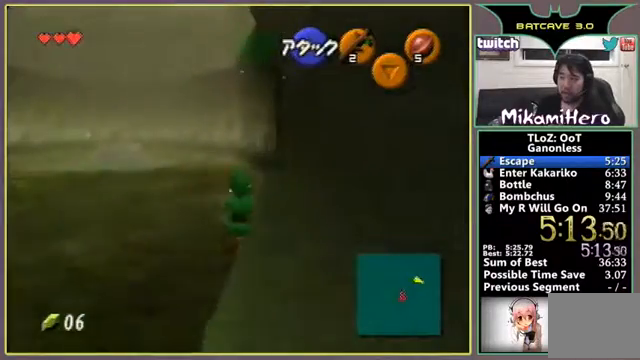
{"buttons": [], "left_stick": "up"}
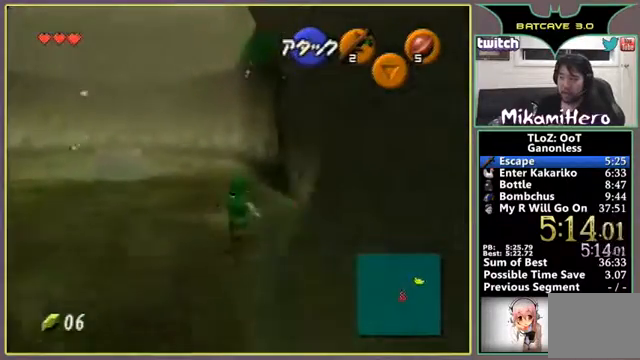
{"buttons": [], "left_stick": "up"}
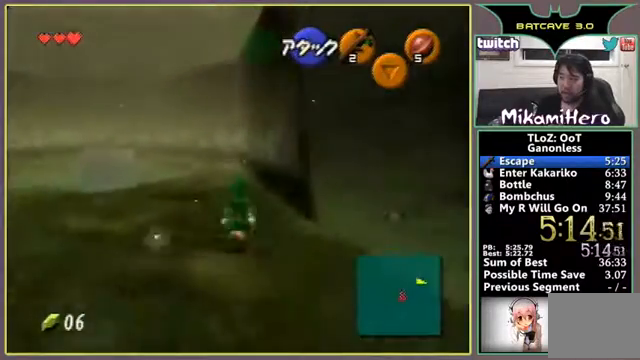
{"buttons": [], "left_stick": "up"}
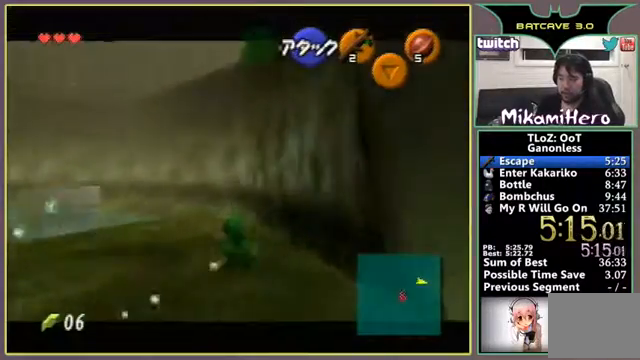
{"buttons": [], "left_stick": "up"}
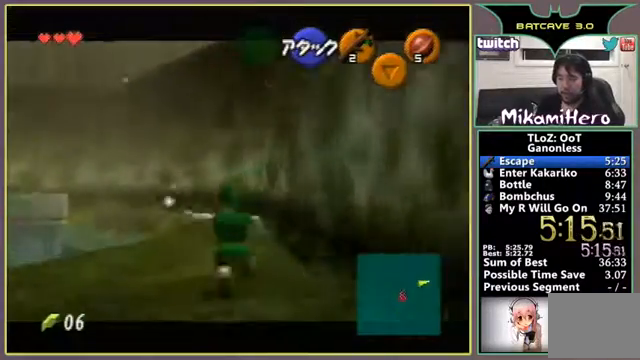
{"buttons": [], "left_stick": "up"}
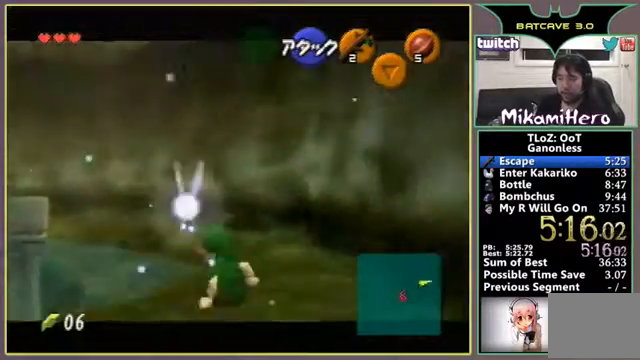
{"buttons": [], "left_stick": "up-left"}
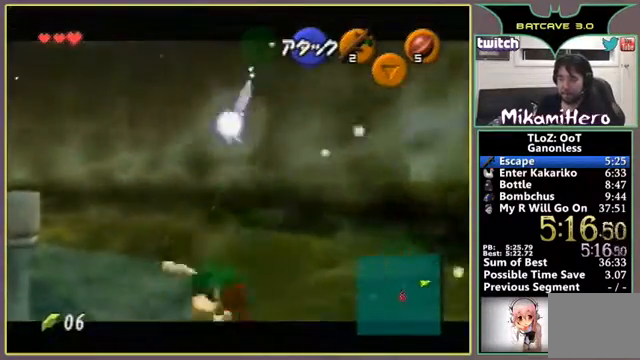
{"buttons": [], "left_stick": "up-left"}
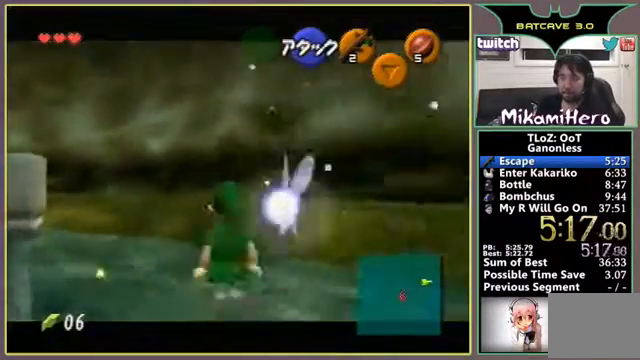
{"buttons": [], "left_stick": "up-left"}
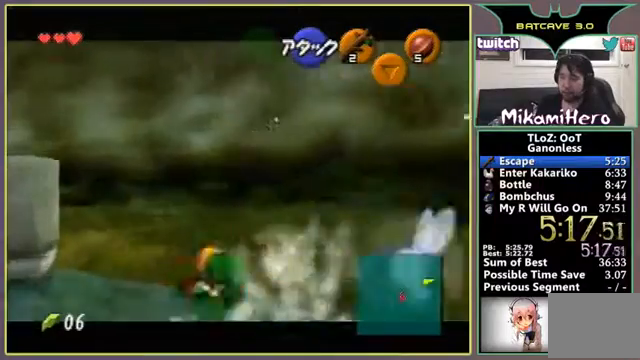
{"buttons": [], "left_stick": "up-left"}